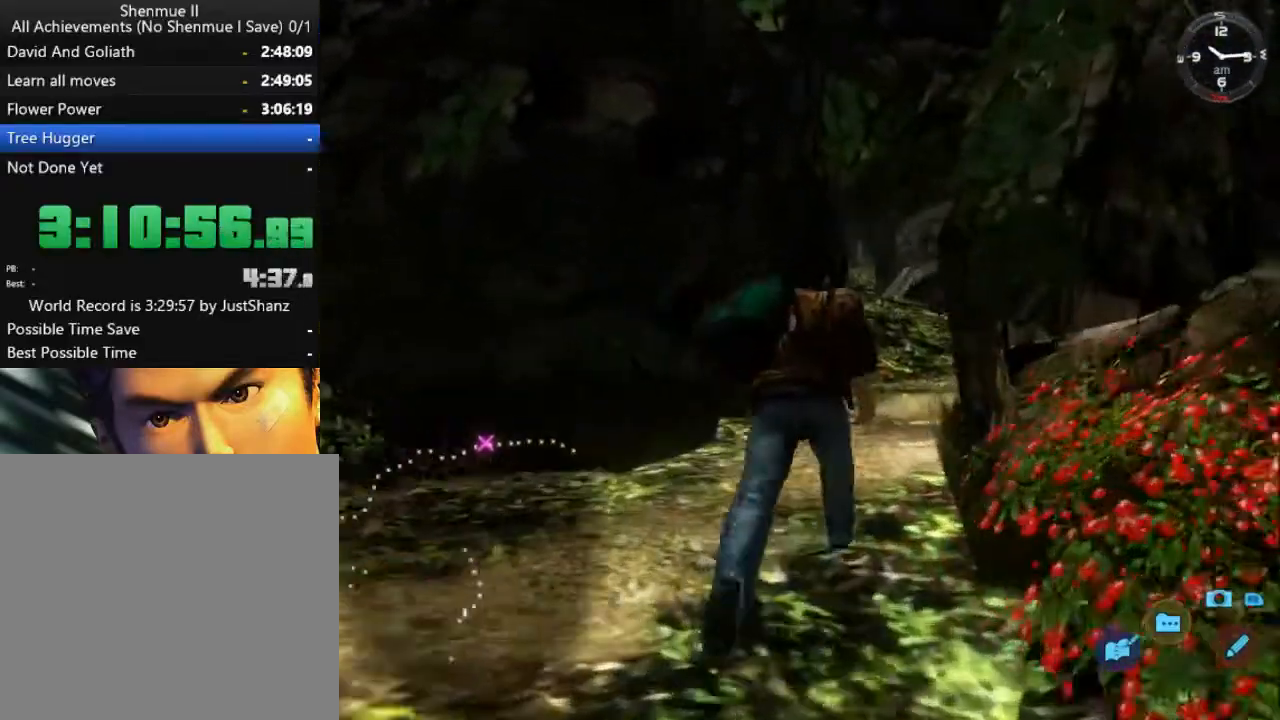
Gameplay with a controller (Xbox layout); each line is a JSON object with the inputs held at the frame after it. "events" lists button and stick changes between this image and that frame as [ms after this image, input, new state], when the widget could be followed in between. Not read: SHARE.
{"buttons": ["L2"], "left_stick": "center", "right_stick": "center", "events": [[300, "DPAD_RIGHT", "down"], [467, "DPAD_RIGHT", "up"]]}
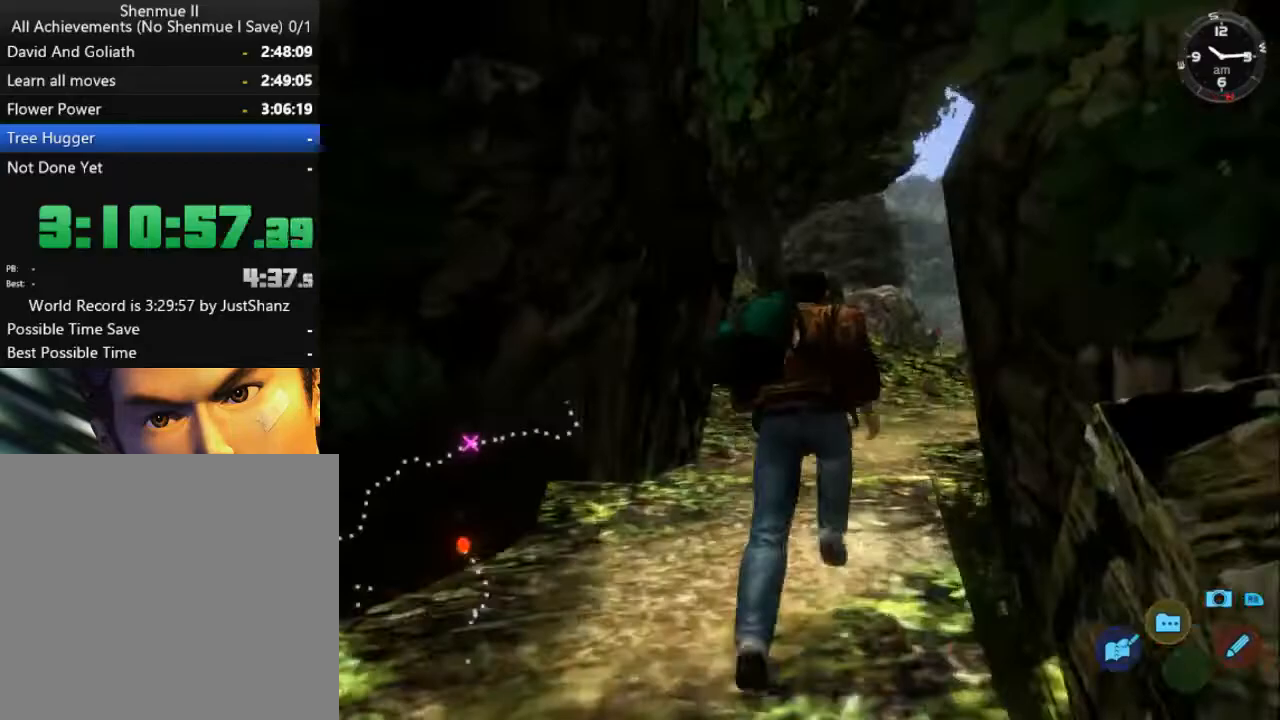
{"buttons": ["L2"], "left_stick": "center", "right_stick": "center", "events": [[133, "DPAD_RIGHT", "down"], [267, "DPAD_RIGHT", "up"], [367, "DPAD_RIGHT", "down"], [500, "DPAD_RIGHT", "up"]]}
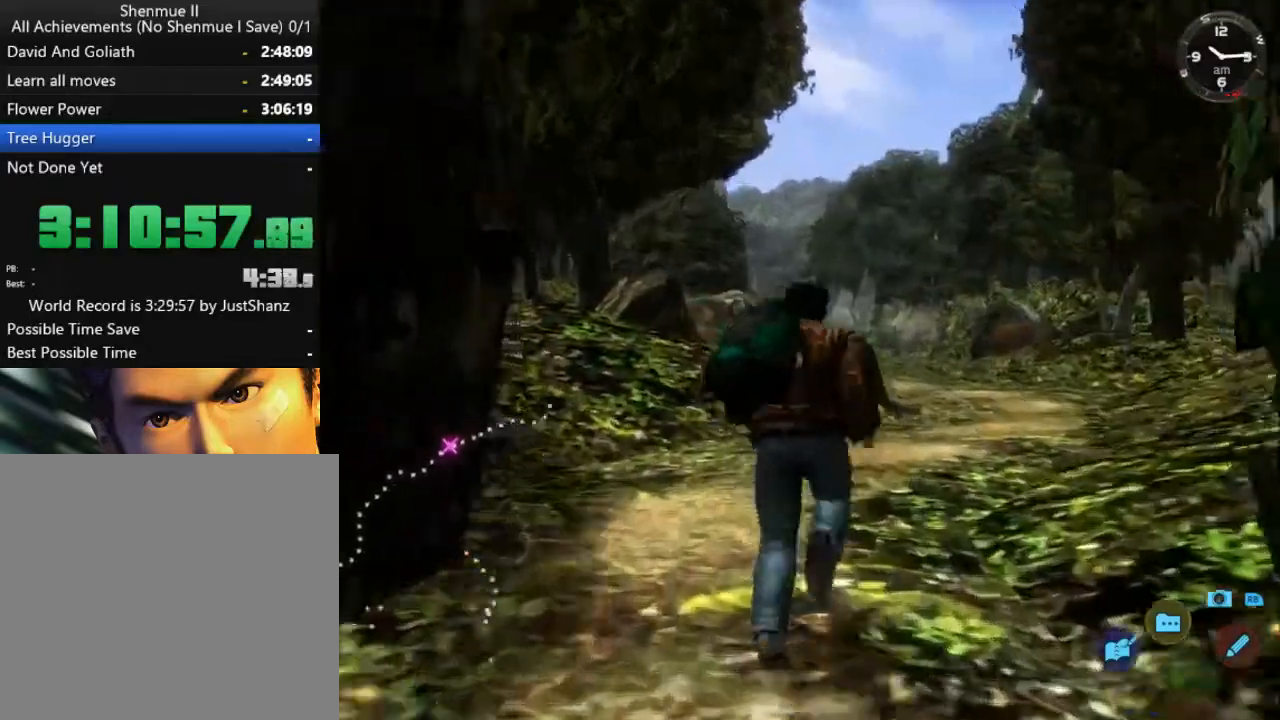
{"buttons": ["L2"], "left_stick": "center", "right_stick": "center", "events": [[167, "DPAD_RIGHT", "down"], [267, "DPAD_RIGHT", "up"]]}
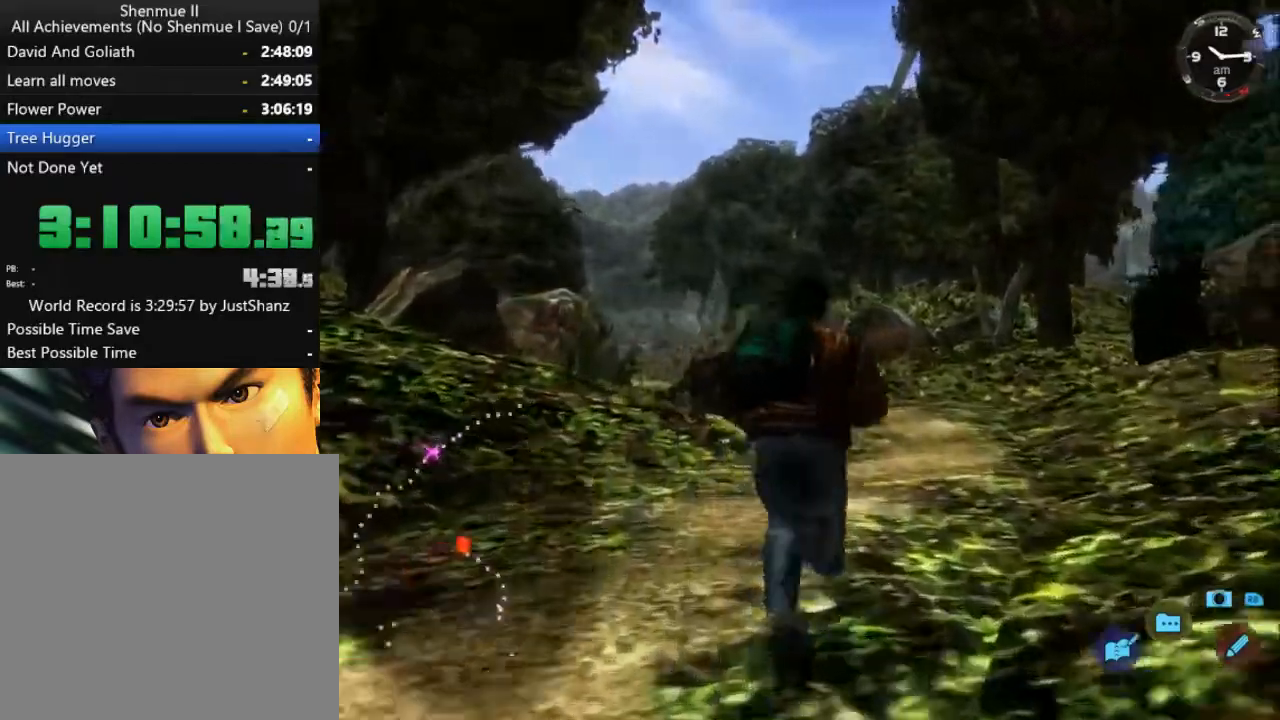
{"buttons": ["L2"], "left_stick": "center", "right_stick": "center", "events": []}
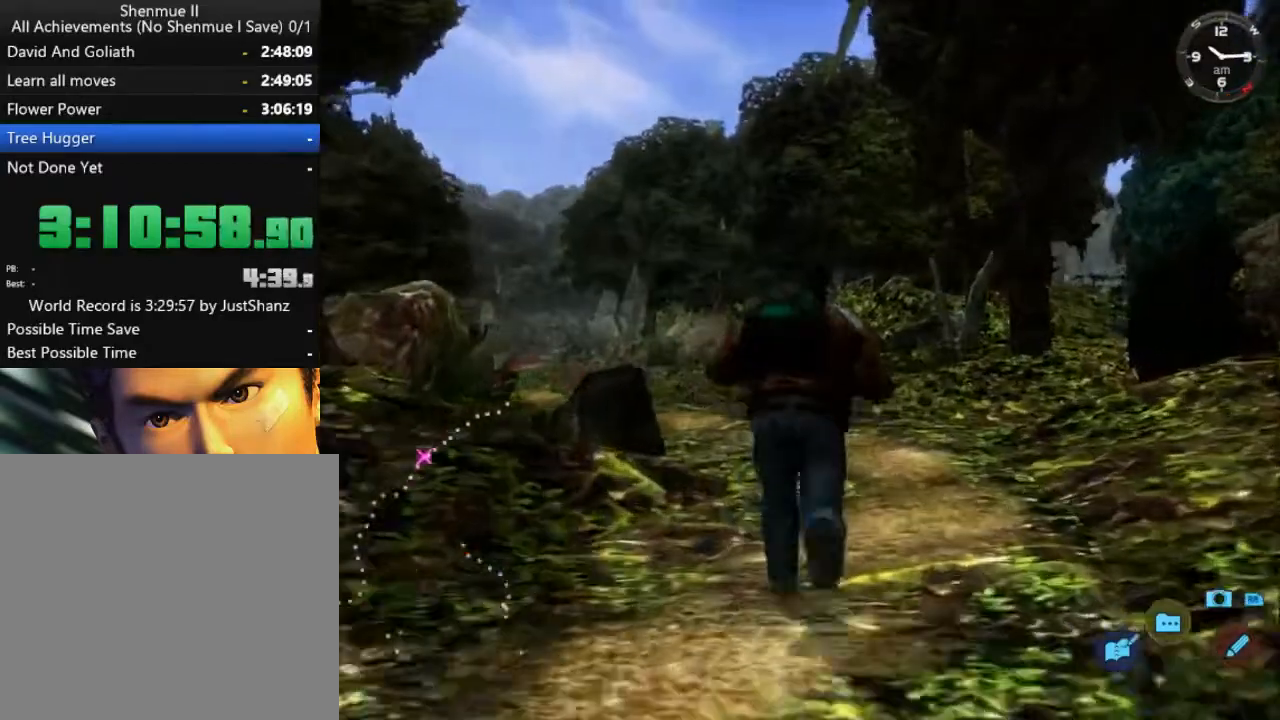
{"buttons": ["L2"], "left_stick": "center", "right_stick": "center", "events": [[333, "DPAD_LEFT", "down"], [500, "DPAD_LEFT", "up"]]}
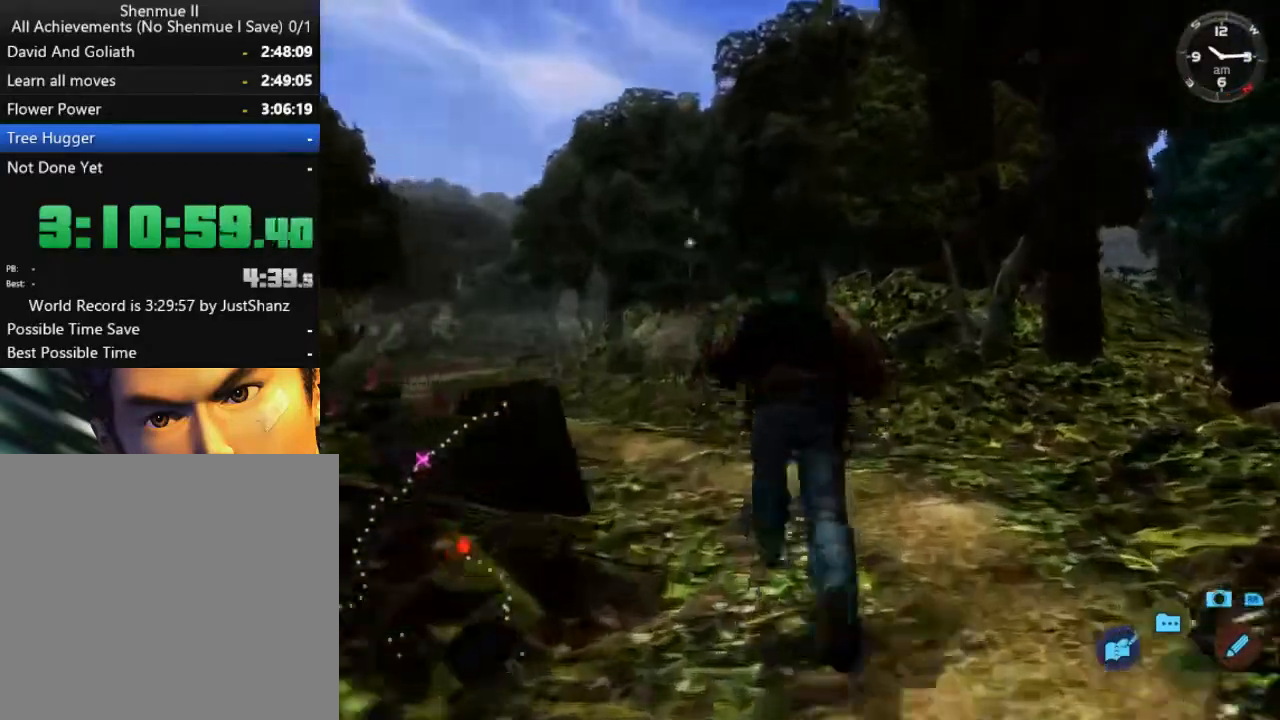
{"buttons": ["L2", "DPAD_LEFT"], "left_stick": "center", "right_stick": "center", "events": [[233, "DPAD_LEFT", "down"]]}
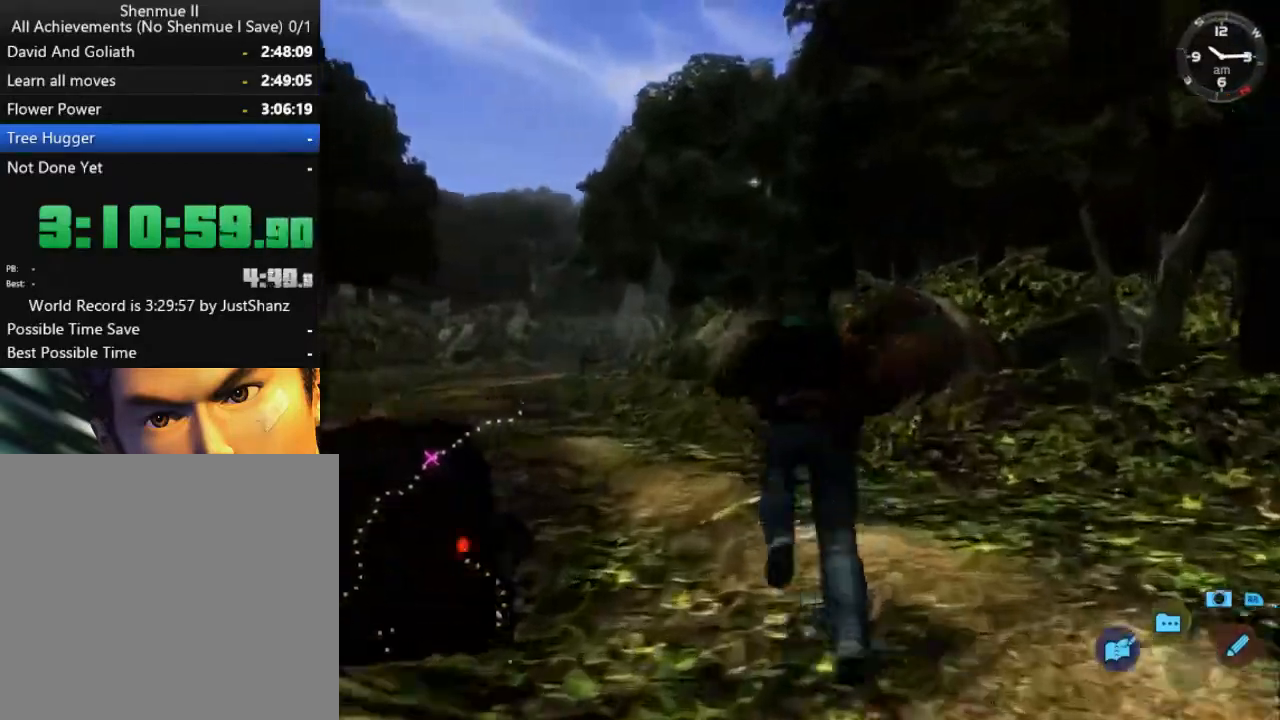
{"buttons": ["L2"], "left_stick": "center", "right_stick": "center", "events": [[67, "DPAD_LEFT", "up"], [200, "DPAD_LEFT", "down"], [500, "DPAD_LEFT", "up"]]}
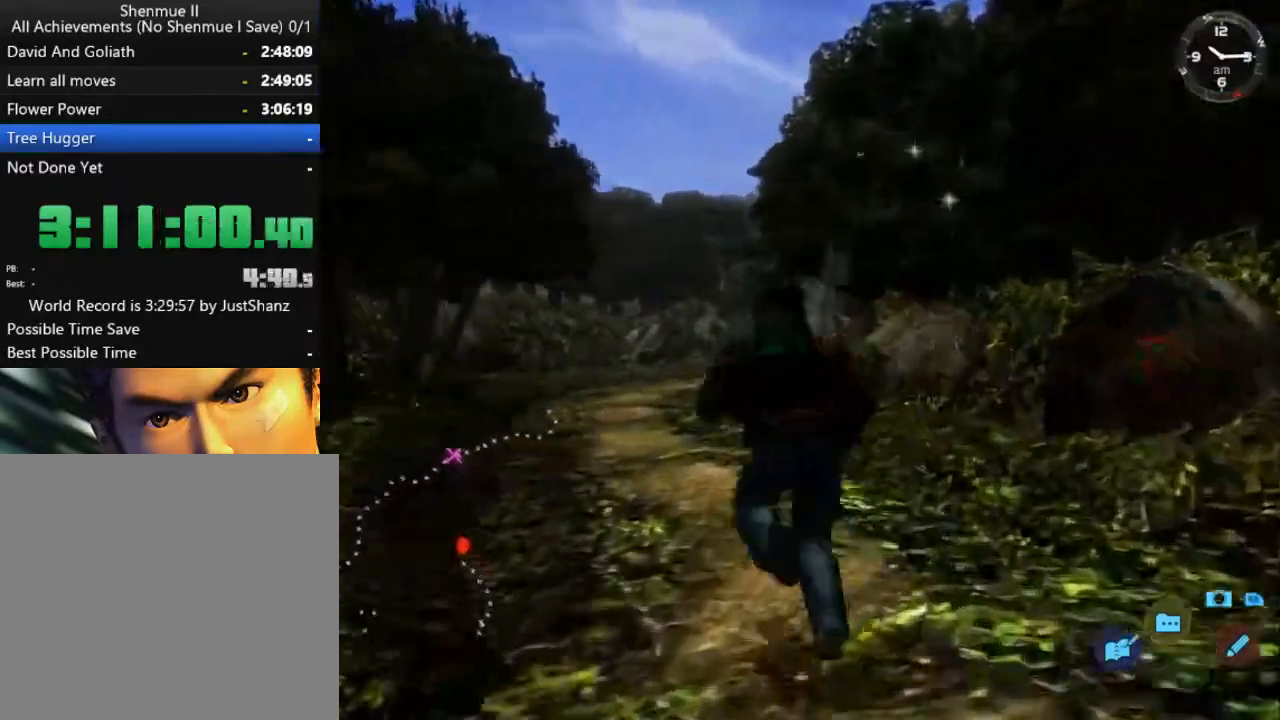
{"buttons": ["L2", "DPAD_RIGHT"], "left_stick": "center", "right_stick": "center", "events": [[400, "DPAD_RIGHT", "down"]]}
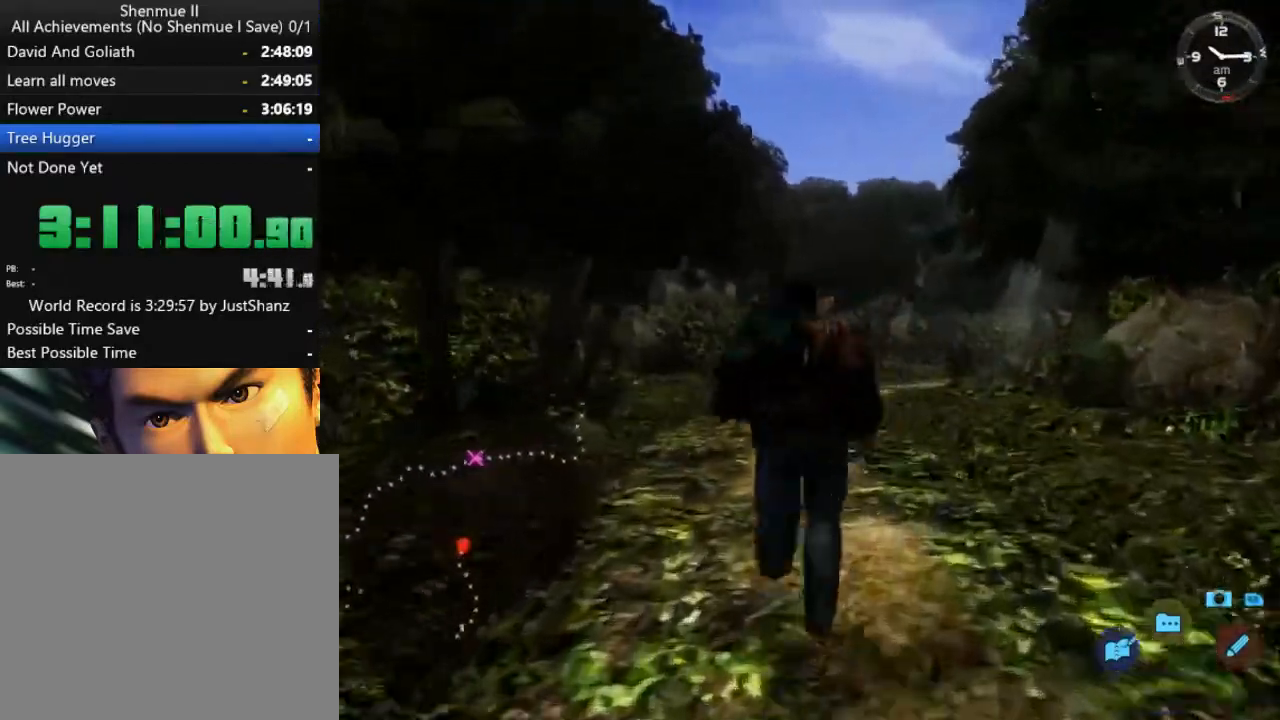
{"buttons": ["L2"], "left_stick": "center", "right_stick": "center", "events": [[67, "DPAD_RIGHT", "up"]]}
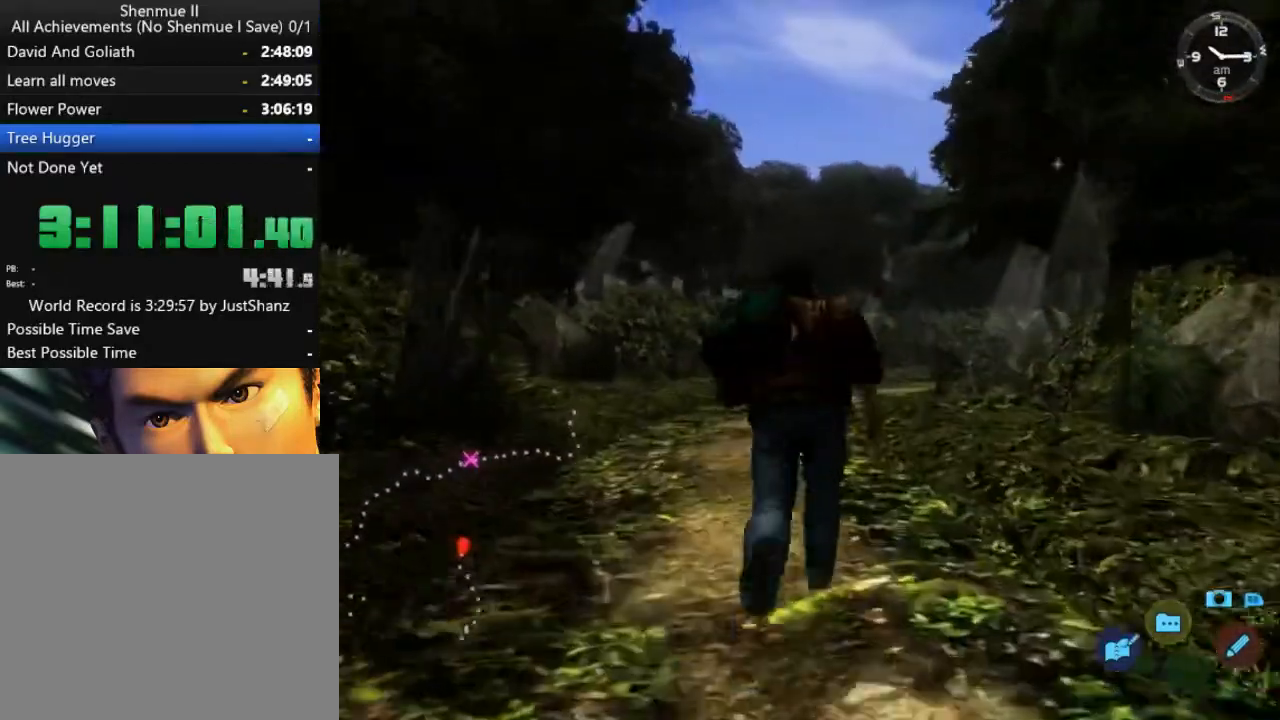
{"buttons": ["L2"], "left_stick": "center", "right_stick": "center", "events": [[233, "DPAD_RIGHT", "down"], [333, "DPAD_RIGHT", "up"]]}
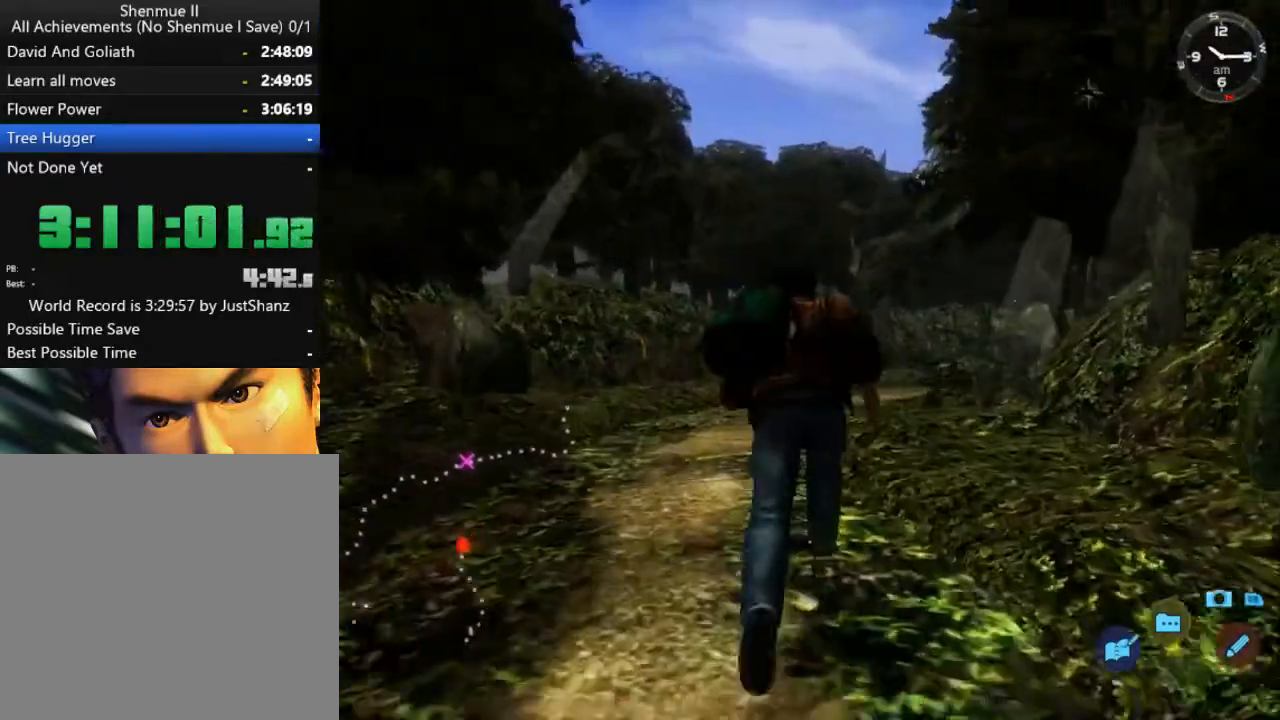
{"buttons": ["L2"], "left_stick": "center", "right_stick": "center", "events": []}
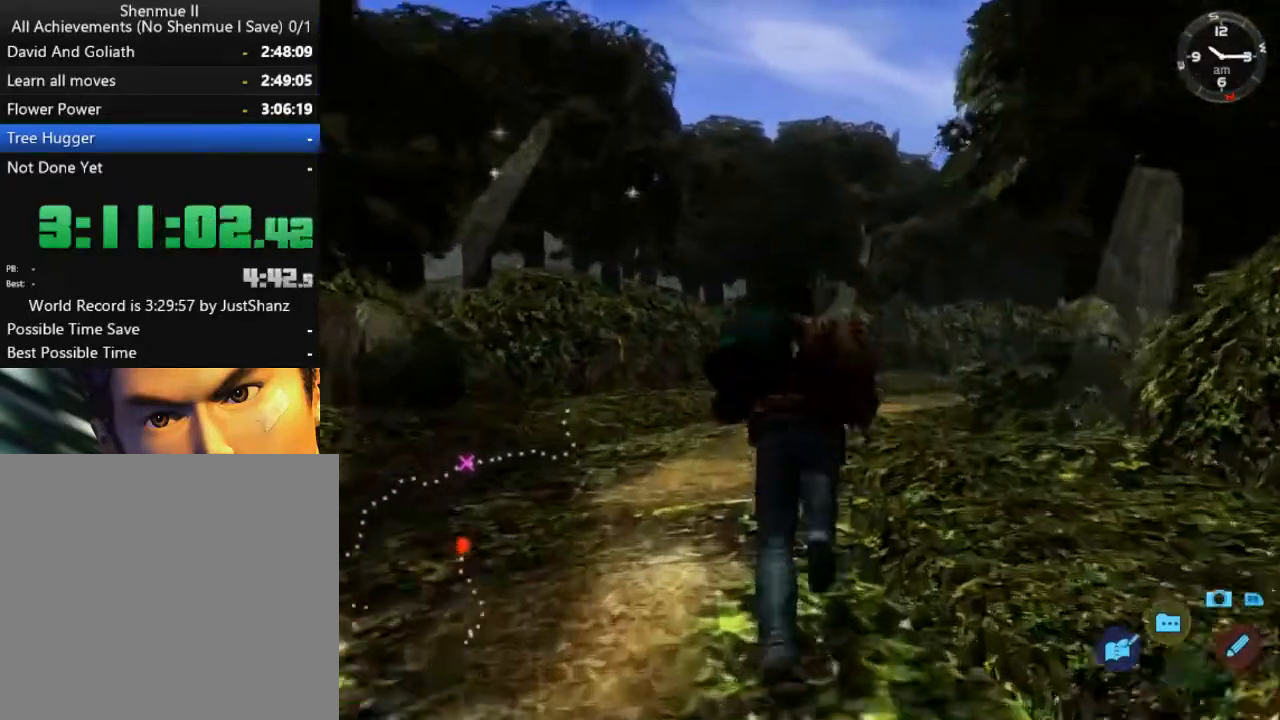
{"buttons": ["L2"], "left_stick": "center", "right_stick": "center", "events": [[300, "DPAD_RIGHT", "down"], [433, "DPAD_RIGHT", "up"]]}
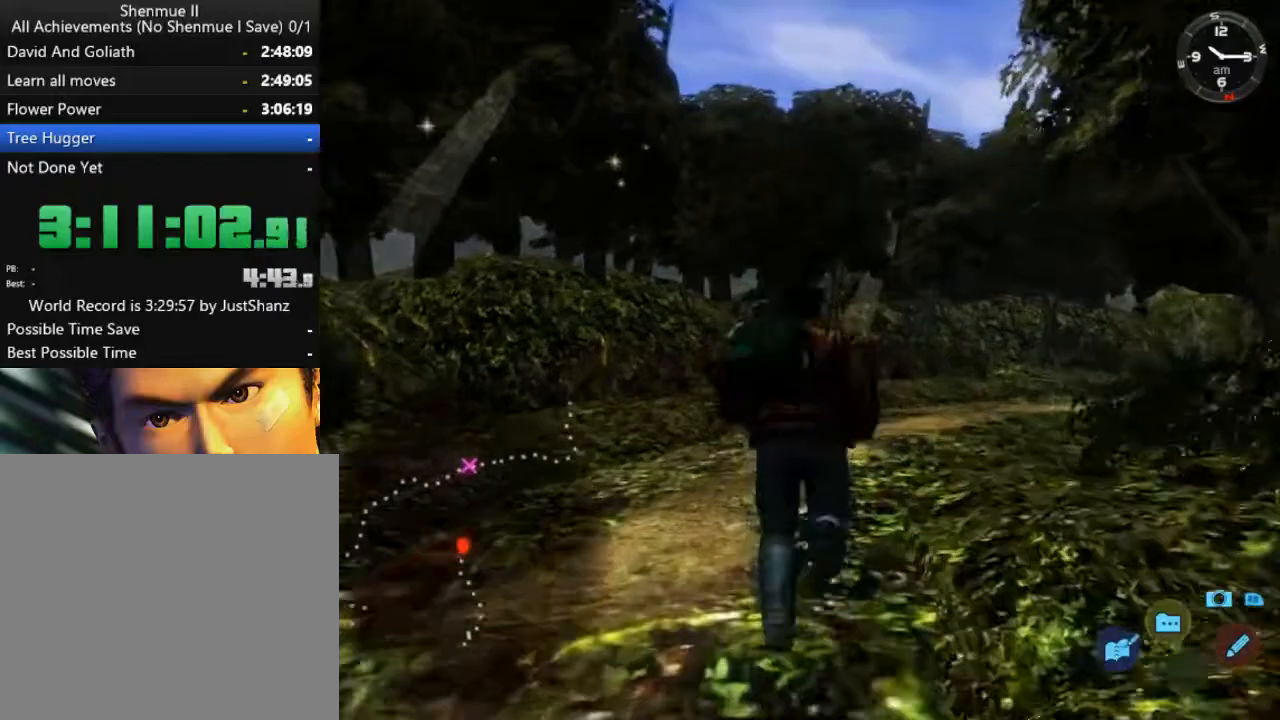
{"buttons": ["L2", "DPAD_RIGHT"], "left_stick": "center", "right_stick": "center", "events": [[200, "DPAD_RIGHT", "down"]]}
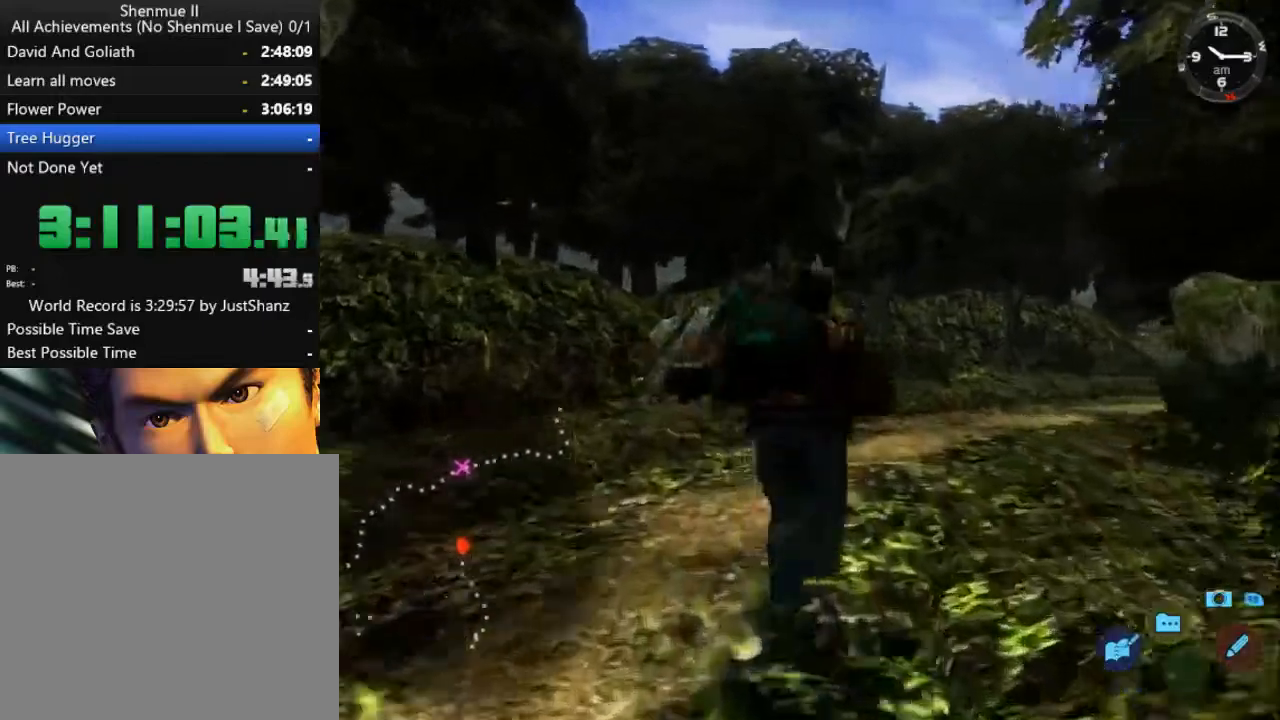
{"buttons": ["L2", "DPAD_RIGHT"], "left_stick": "center", "right_stick": "center", "events": [[133, "DPAD_RIGHT", "up"], [233, "DPAD_RIGHT", "down"]]}
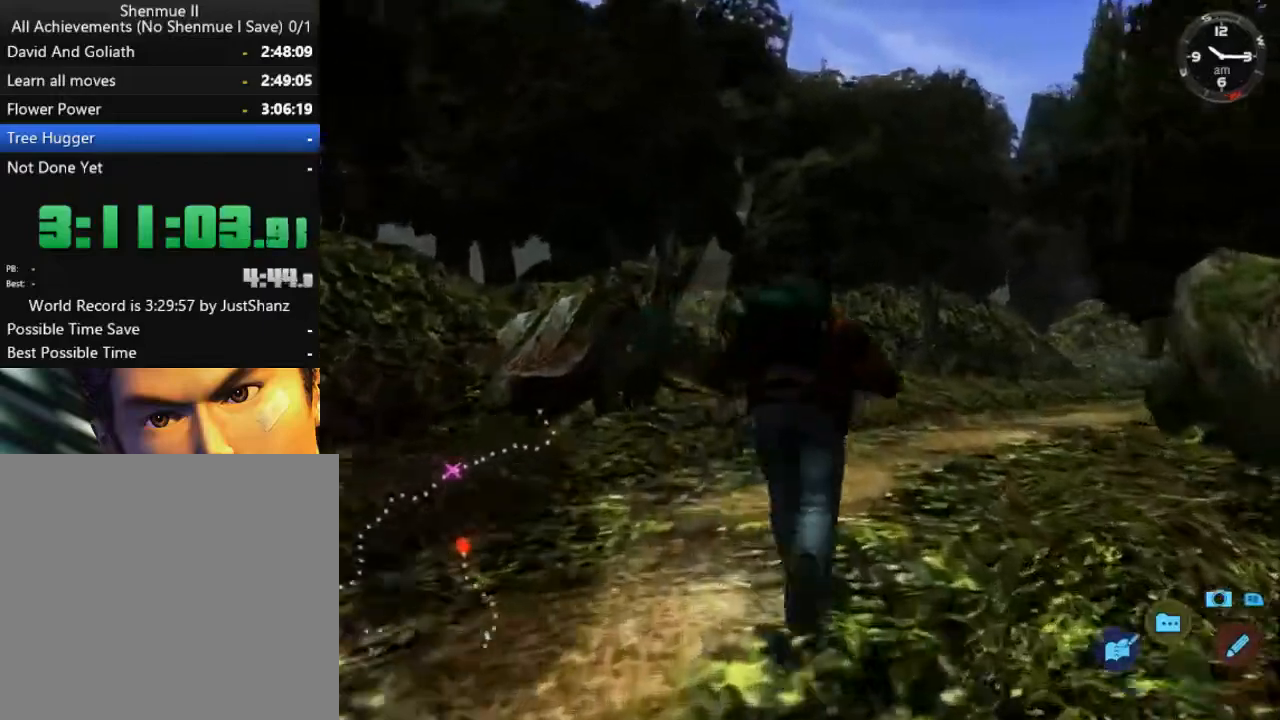
{"buttons": ["L2", "DPAD_RIGHT"], "left_stick": "center", "right_stick": "center", "events": [[200, "DPAD_RIGHT", "up"], [333, "DPAD_RIGHT", "down"]]}
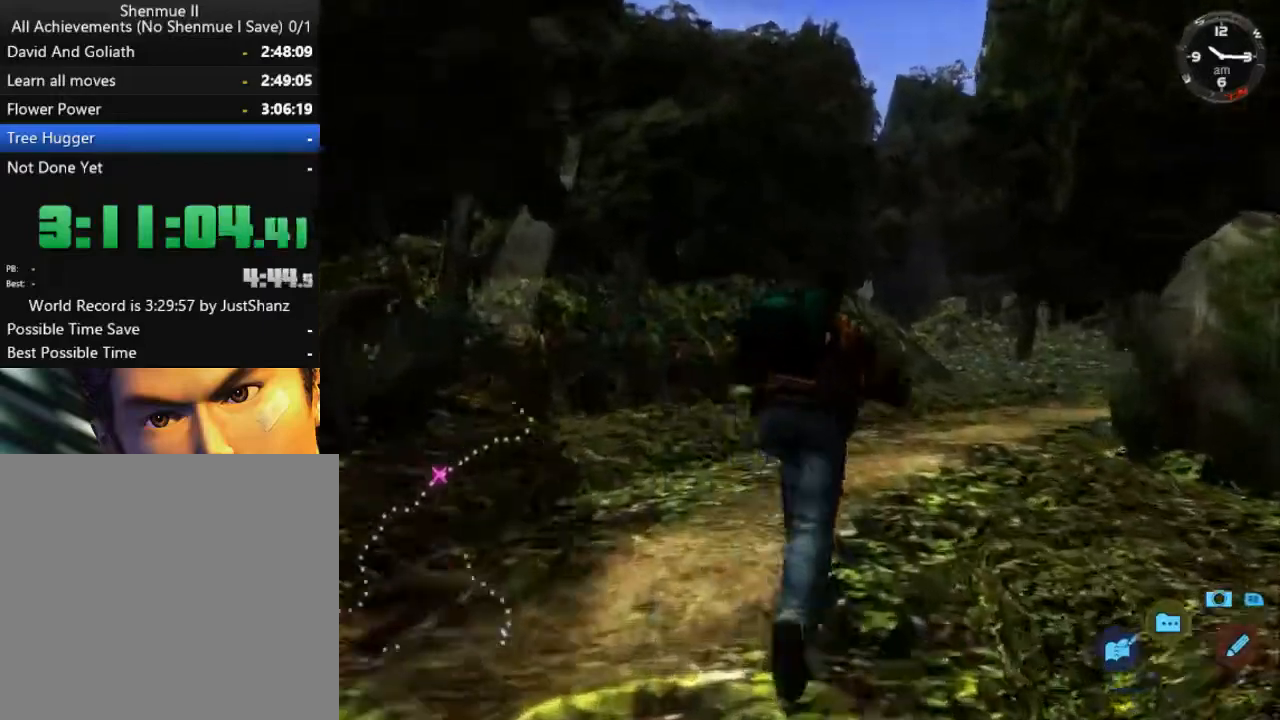
{"buttons": ["L2", "DPAD_RIGHT"], "left_stick": "center", "right_stick": "center", "events": [[100, "DPAD_RIGHT", "up"], [233, "DPAD_RIGHT", "down"]]}
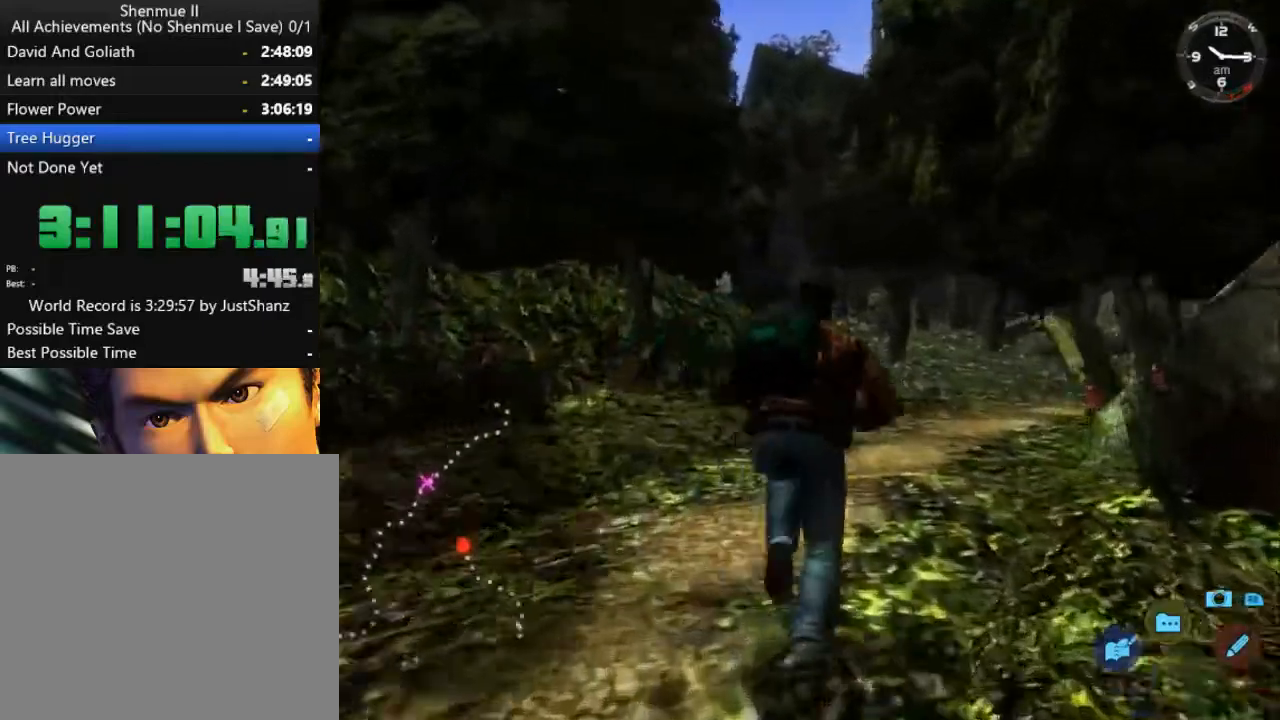
{"buttons": ["L2", "DPAD_RIGHT"], "left_stick": "center", "right_stick": "center", "events": [[133, "DPAD_RIGHT", "up"], [300, "DPAD_RIGHT", "down"]]}
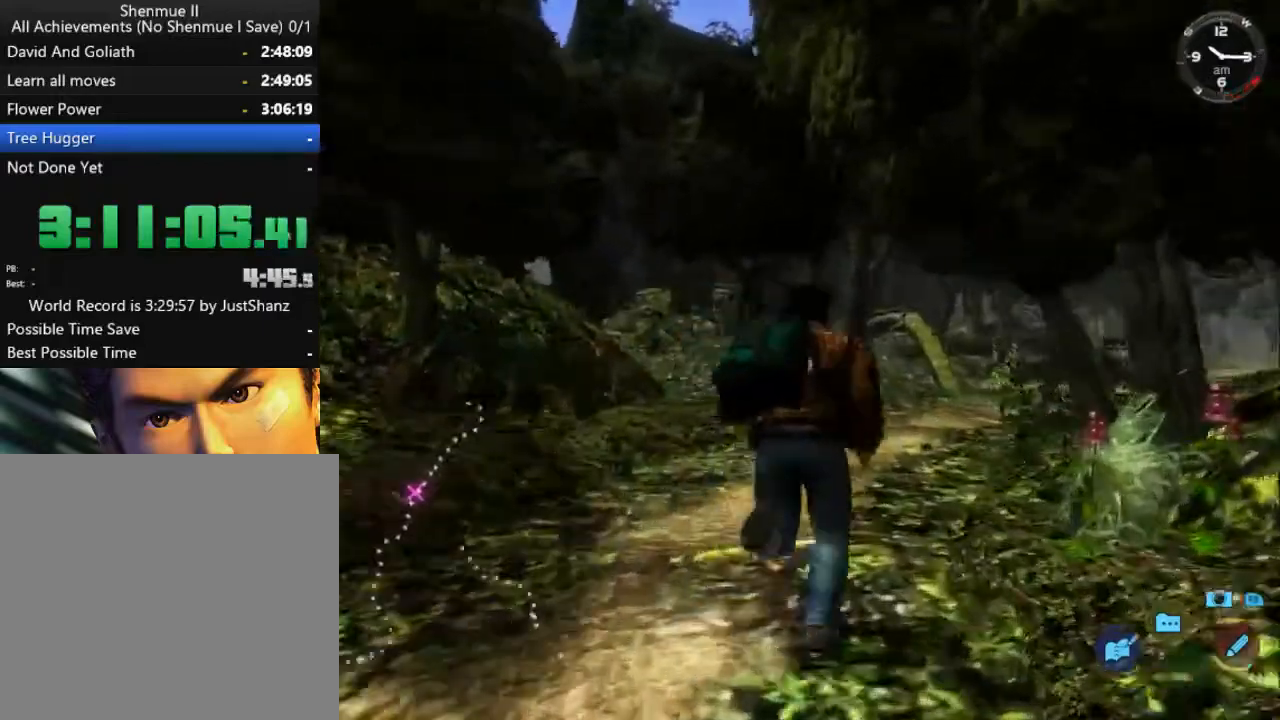
{"buttons": ["L2"], "left_stick": "center", "right_stick": "center", "events": [[33, "DPAD_RIGHT", "up"], [267, "DPAD_RIGHT", "down"], [467, "DPAD_RIGHT", "up"]]}
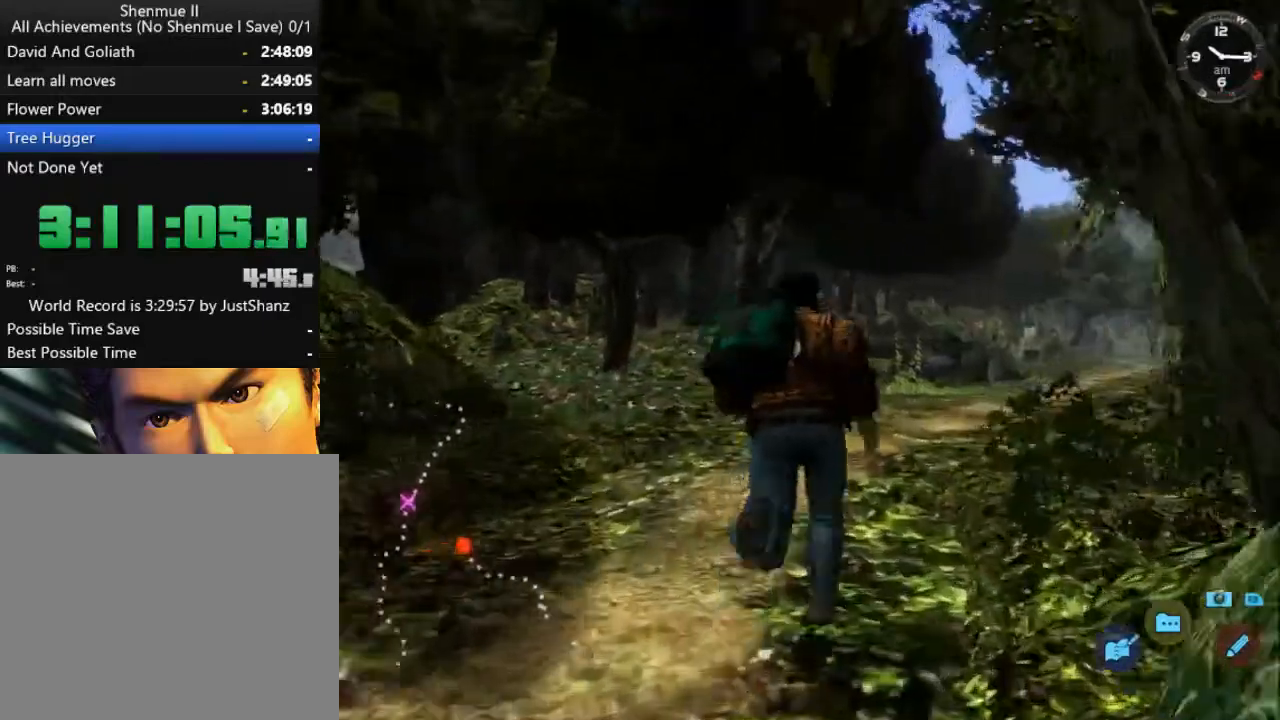
{"buttons": ["L2", "DPAD_RIGHT"], "left_stick": "center", "right_stick": "center", "events": [[133, "DPAD_RIGHT", "down"], [300, "DPAD_RIGHT", "up"], [400, "DPAD_RIGHT", "down"]]}
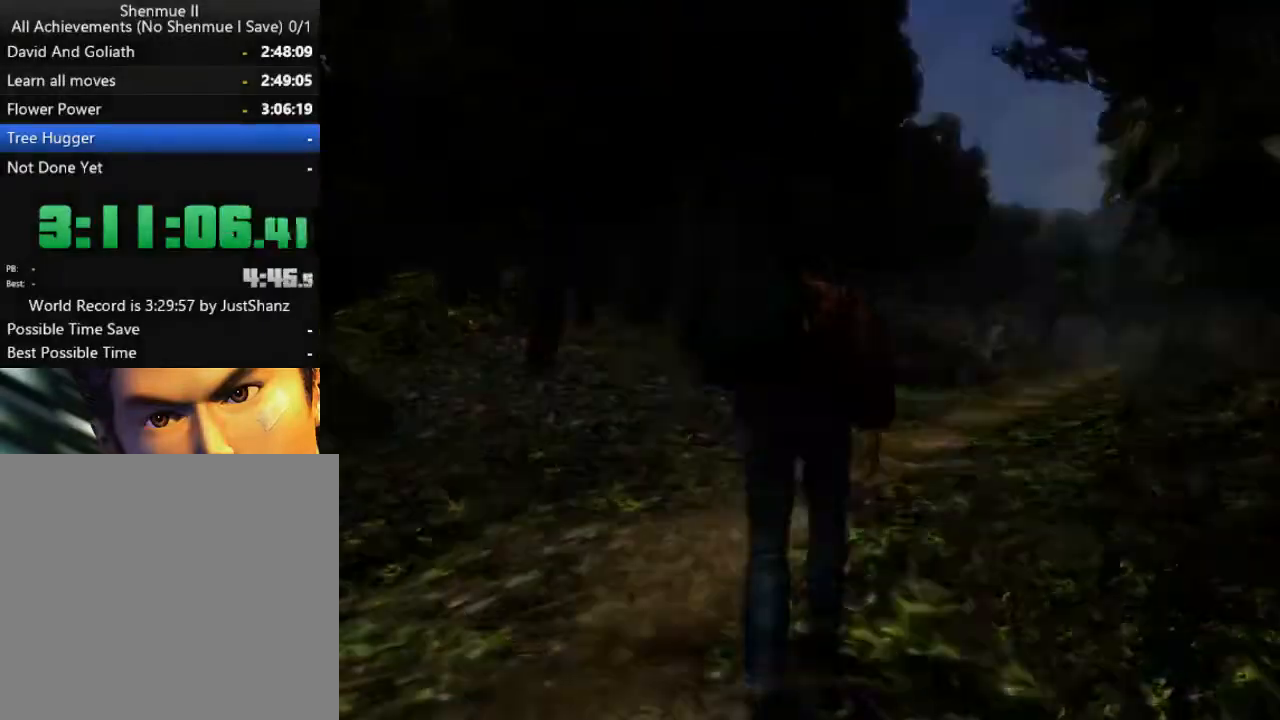
{"buttons": ["B"], "left_stick": "center", "right_stick": "center", "events": [[33, "DPAD_RIGHT", "up"], [100, "B", "down"], [200, "B", "up"], [300, "B", "down"], [300, "L2", "up"], [367, "B", "up"], [433, "B", "down"]]}
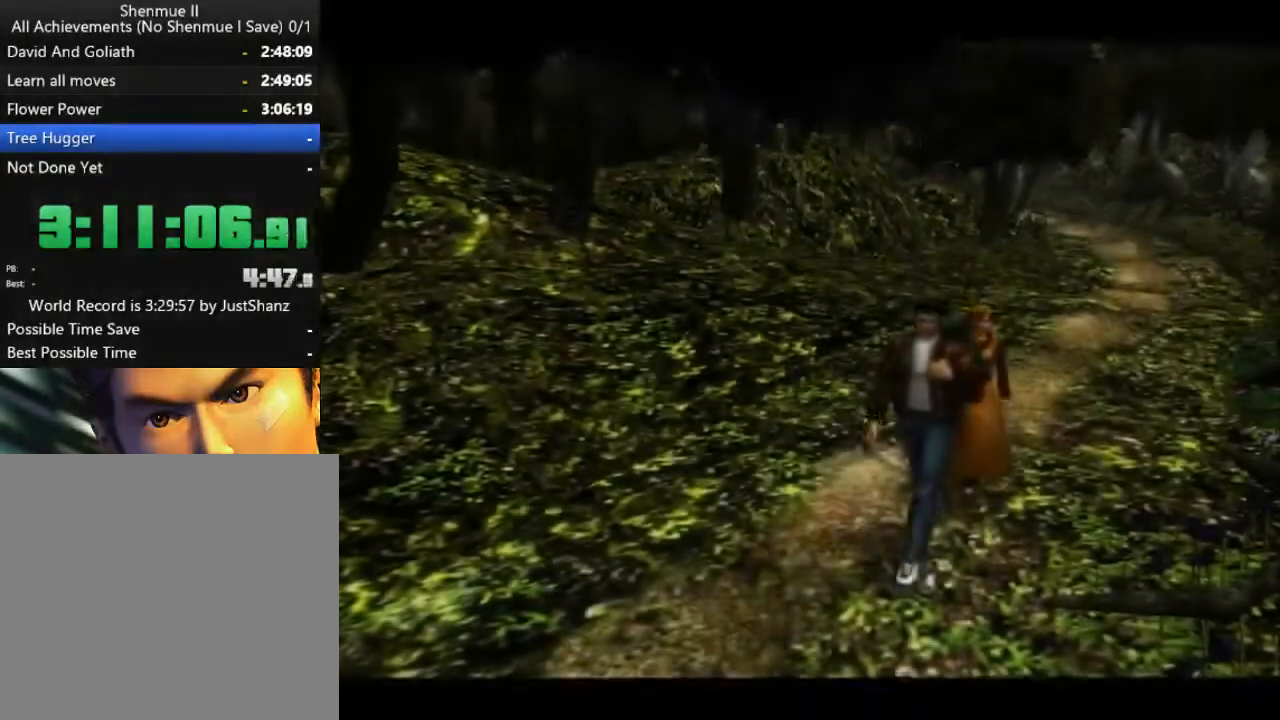
{"buttons": [], "left_stick": "center", "right_stick": "center", "events": [[33, "B", "up"], [100, "B", "down"], [167, "B", "up"], [267, "B", "down"], [333, "B", "up"], [433, "B", "down"], [500, "B", "up"]]}
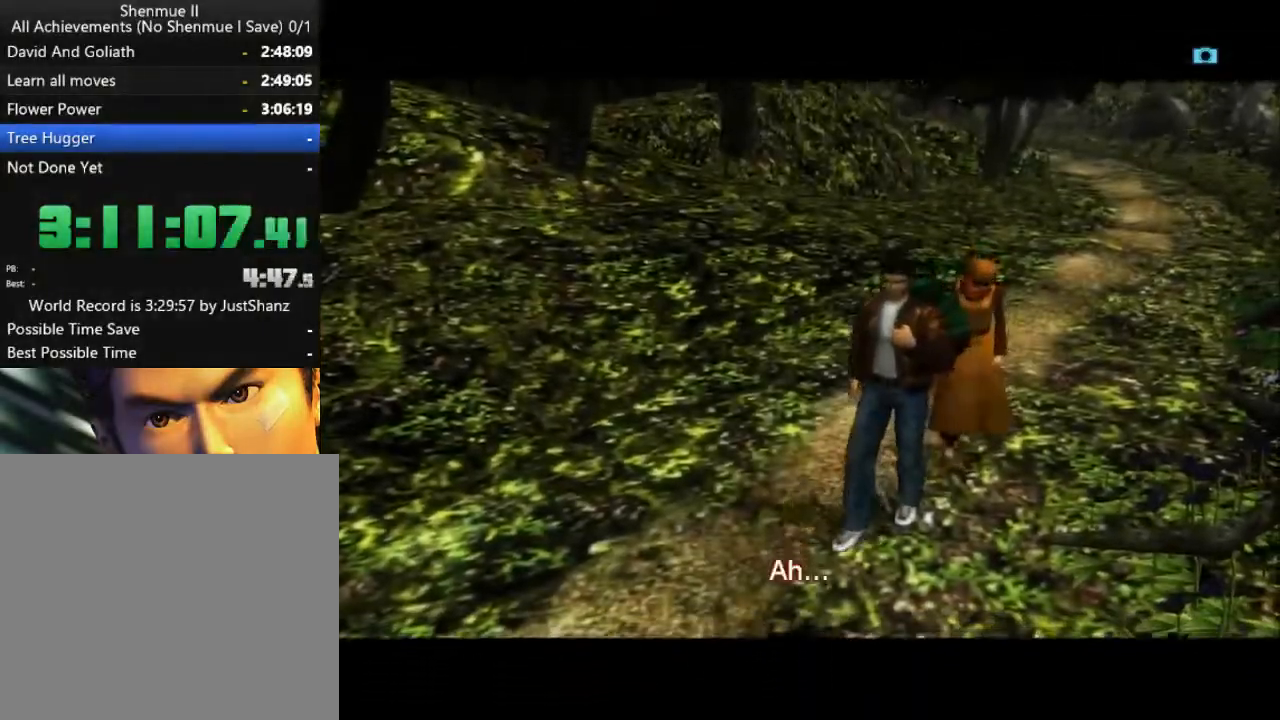
{"buttons": ["B"], "left_stick": "center", "right_stick": "center", "events": [[67, "B", "down"], [100, "B", "up"], [233, "B", "down"], [267, "B", "up"], [367, "B", "down"], [433, "B", "up"], [500, "B", "down"]]}
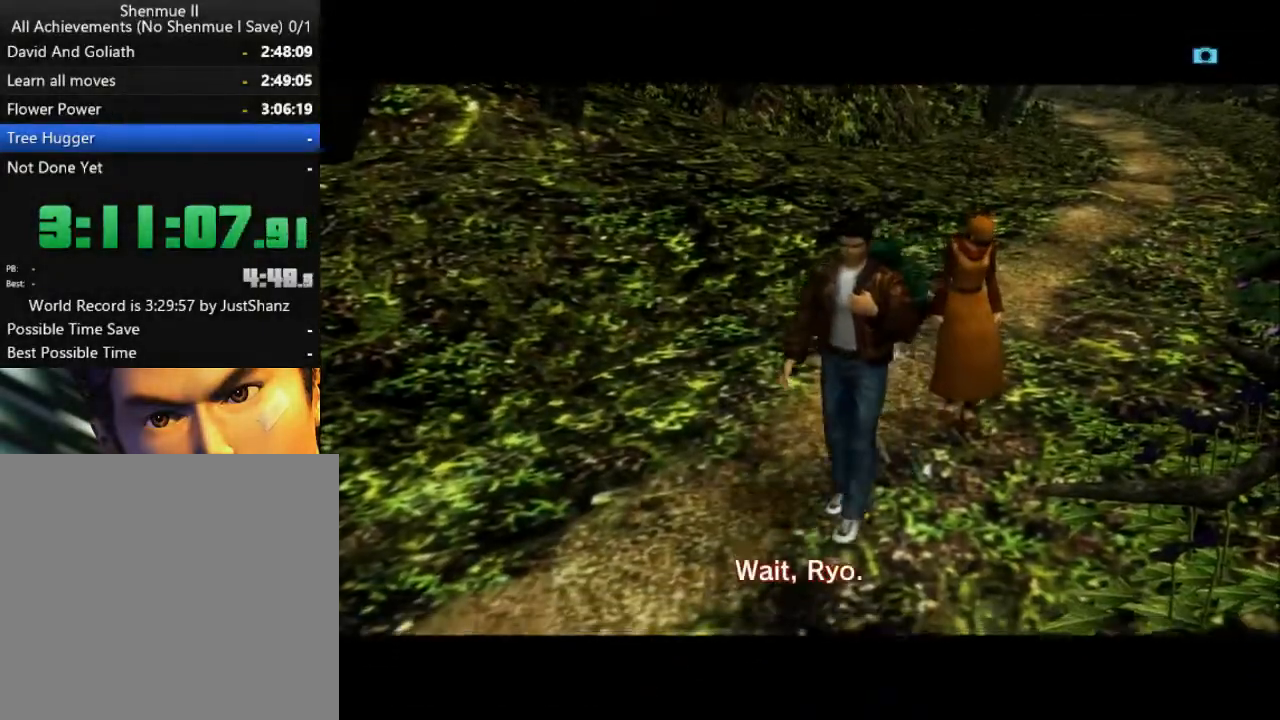
{"buttons": ["B"], "left_stick": "center", "right_stick": "center", "events": [[100, "B", "up"], [167, "B", "down"], [233, "B", "up"], [333, "B", "down"], [400, "B", "up"], [500, "B", "down"]]}
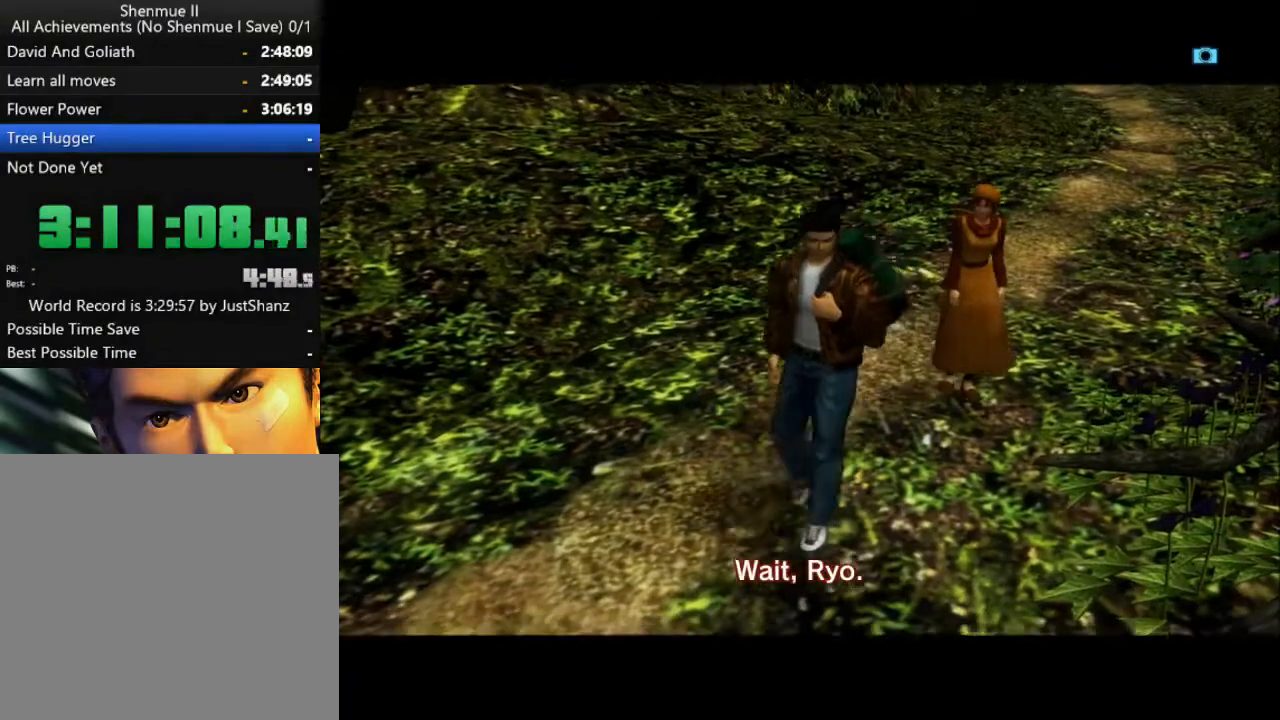
{"buttons": [], "left_stick": "center", "right_stick": "center", "events": [[67, "B", "up"], [167, "B", "down"], [267, "B", "up"], [333, "B", "down"], [433, "B", "up"]]}
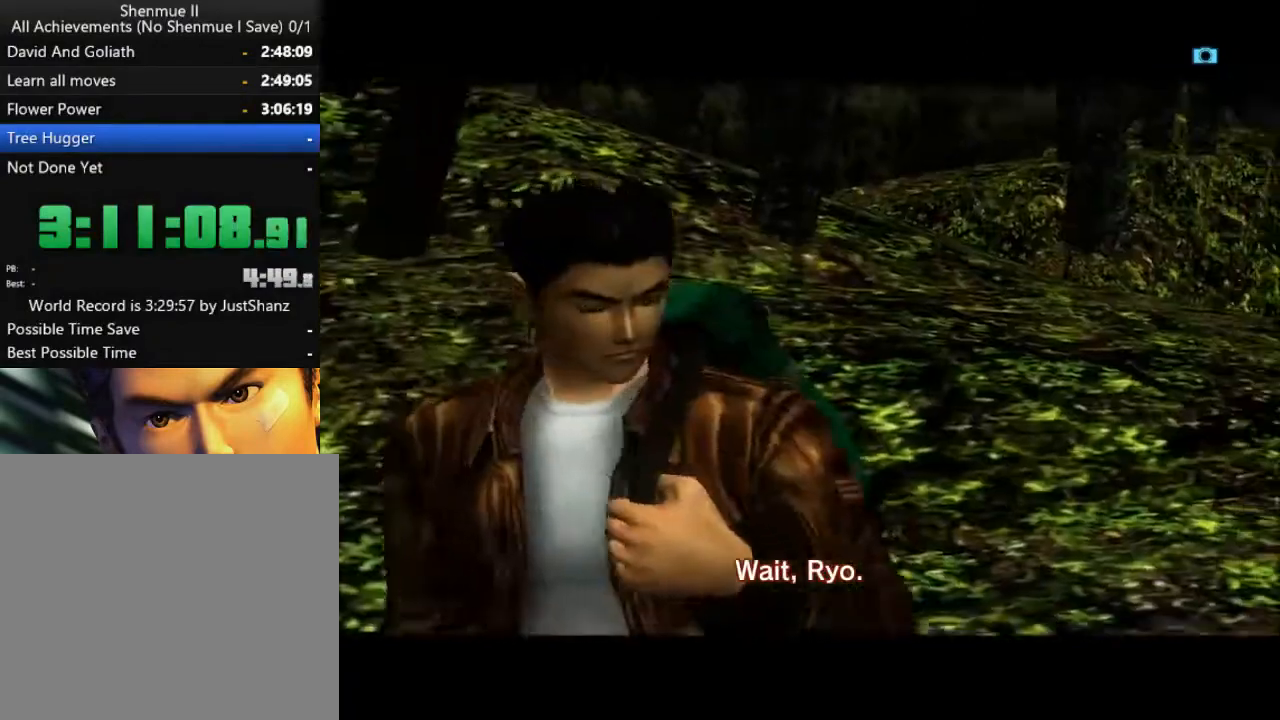
{"buttons": ["B"], "left_stick": "center", "right_stick": "center", "events": [[33, "B", "down"], [167, "B", "up"], [233, "B", "down"], [333, "B", "up"], [433, "B", "down"]]}
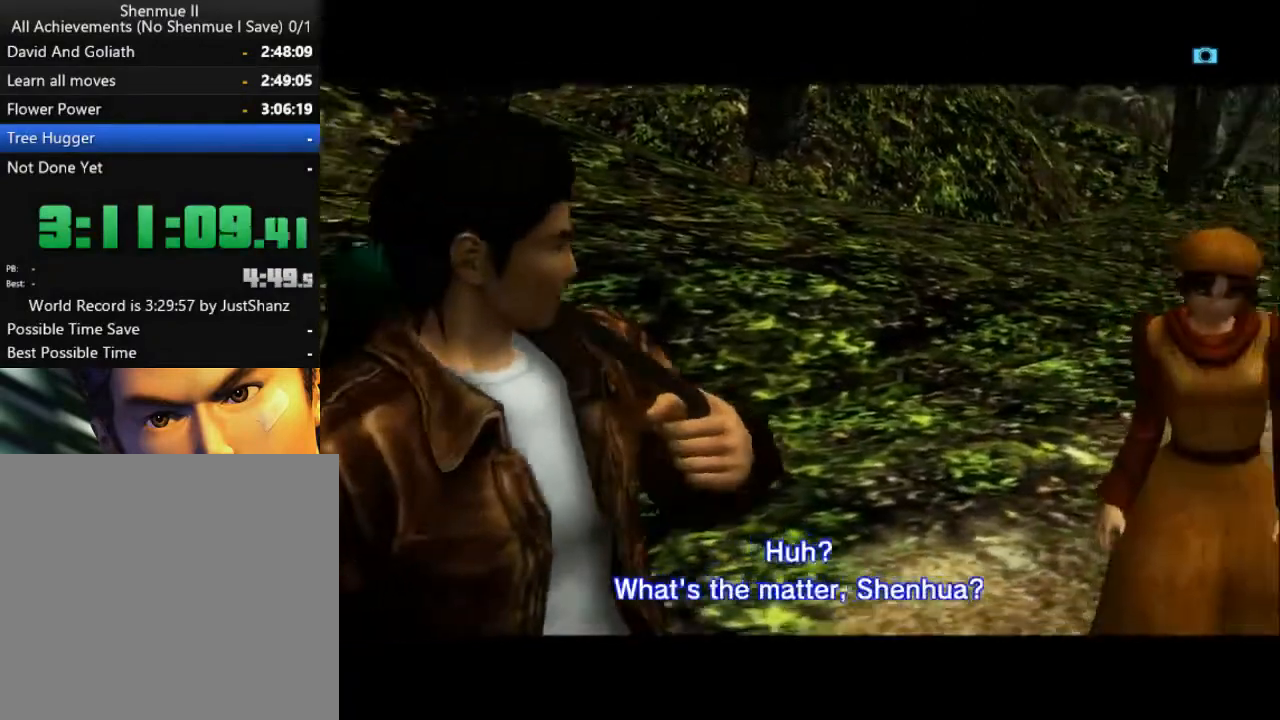
{"buttons": [], "left_stick": "center", "right_stick": "center", "events": [[33, "B", "up"], [133, "B", "down"], [233, "B", "up"], [333, "B", "down"], [467, "B", "up"]]}
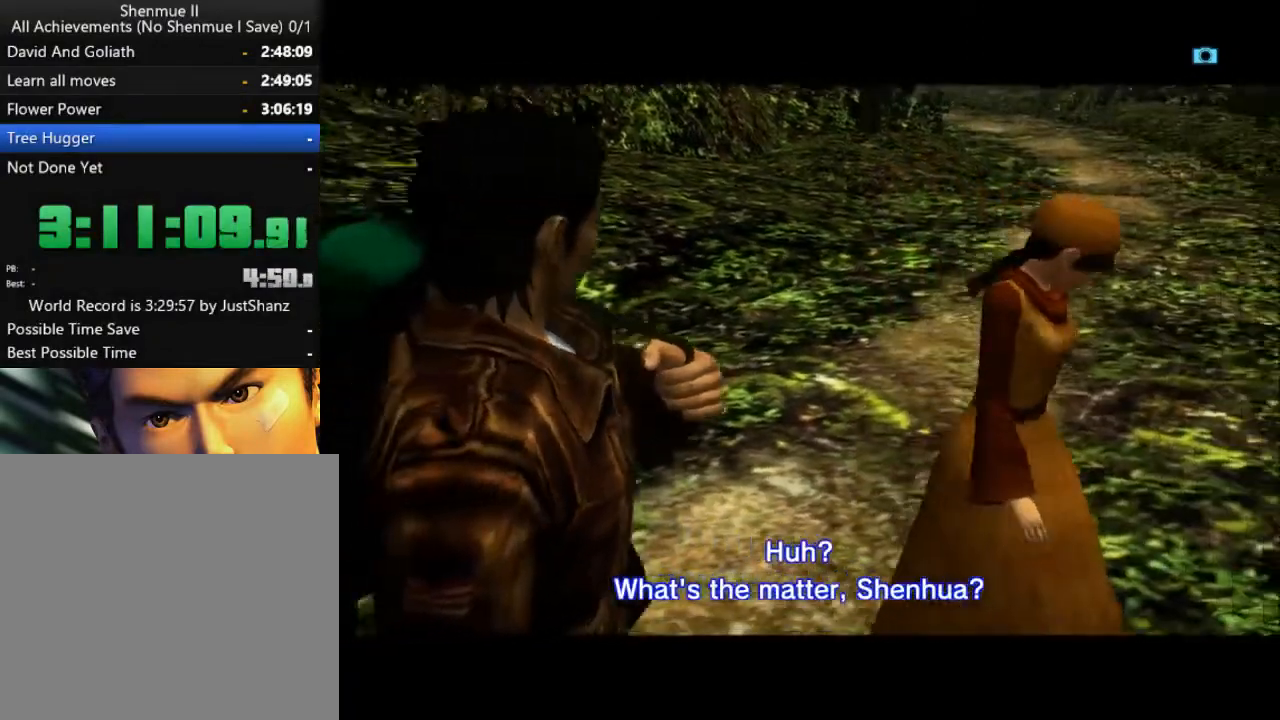
{"buttons": ["B"], "left_stick": "center", "right_stick": "center", "events": [[33, "B", "down"], [167, "B", "up"], [267, "B", "down"], [400, "B", "up"], [467, "B", "down"]]}
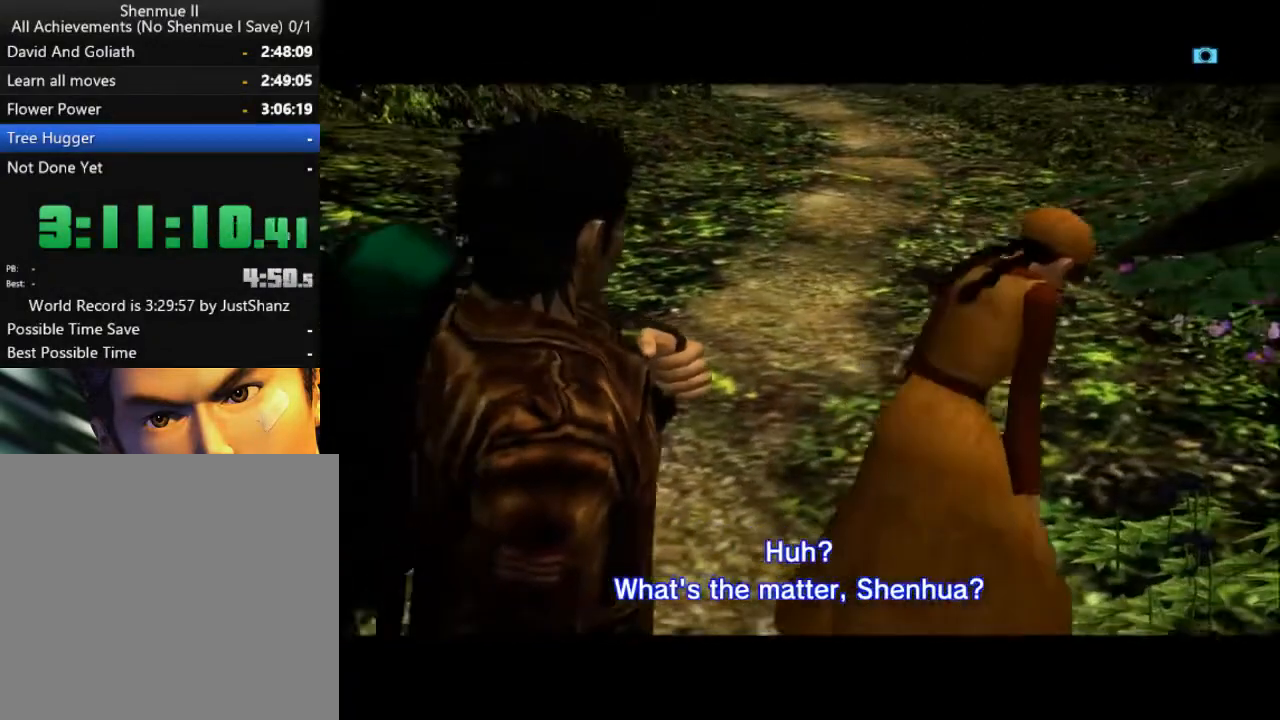
{"buttons": ["B"], "left_stick": "center", "right_stick": "center", "events": [[100, "B", "up"], [200, "B", "down"]]}
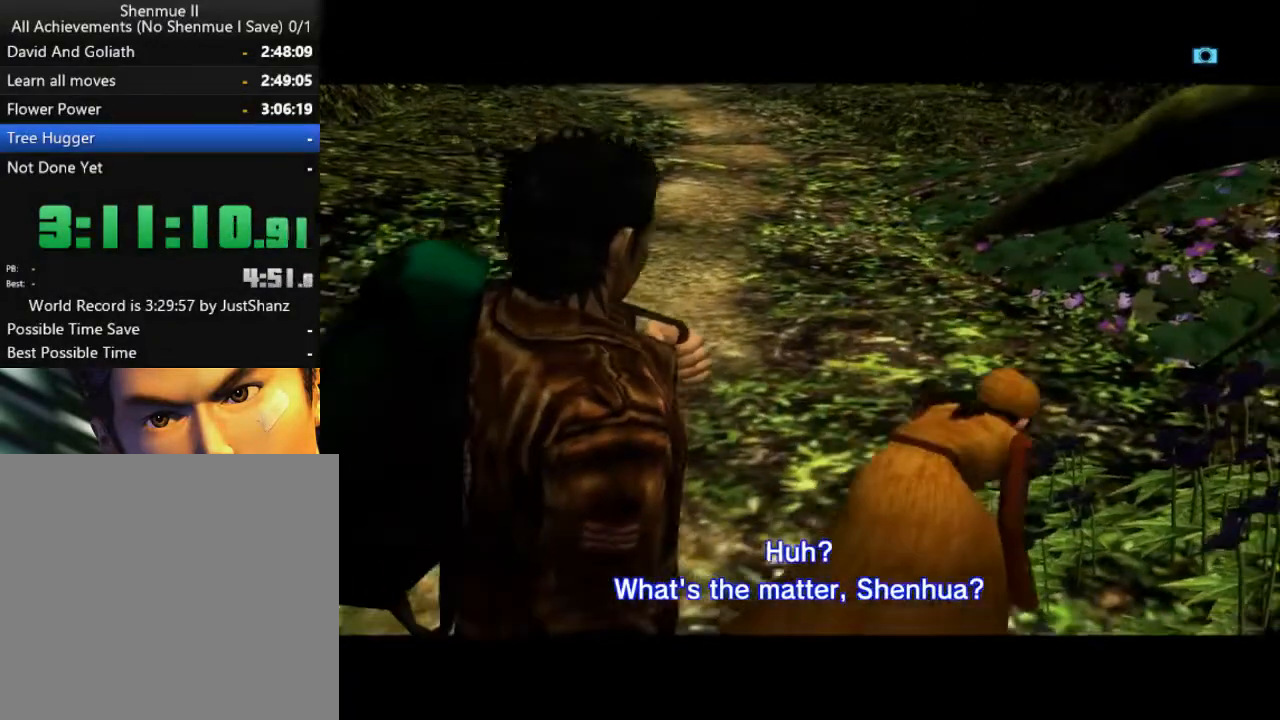
{"buttons": [], "left_stick": "center", "right_stick": "center", "events": [[67, "B", "up"], [100, "B", "down"], [267, "B", "up"], [367, "B", "down"], [500, "B", "up"]]}
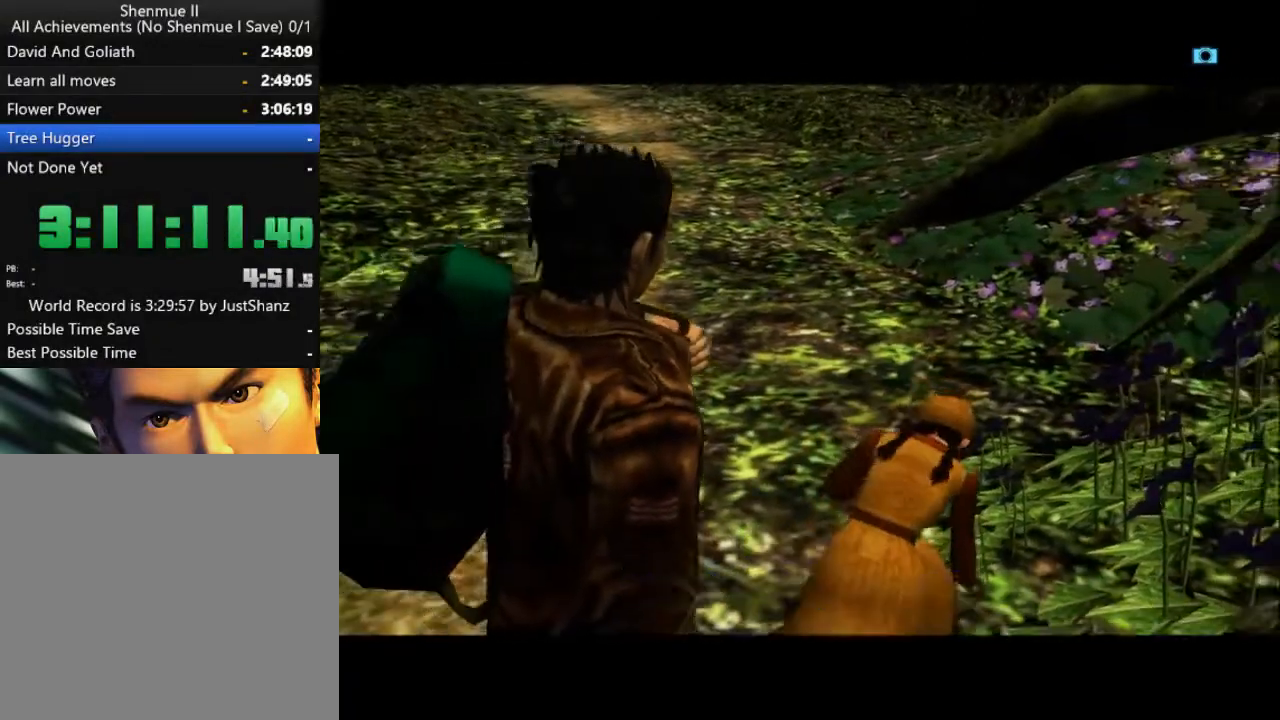
{"buttons": ["B"], "left_stick": "center", "right_stick": "center", "events": [[100, "B", "down"], [200, "B", "up"], [300, "B", "down"], [433, "B", "up"], [500, "B", "down"]]}